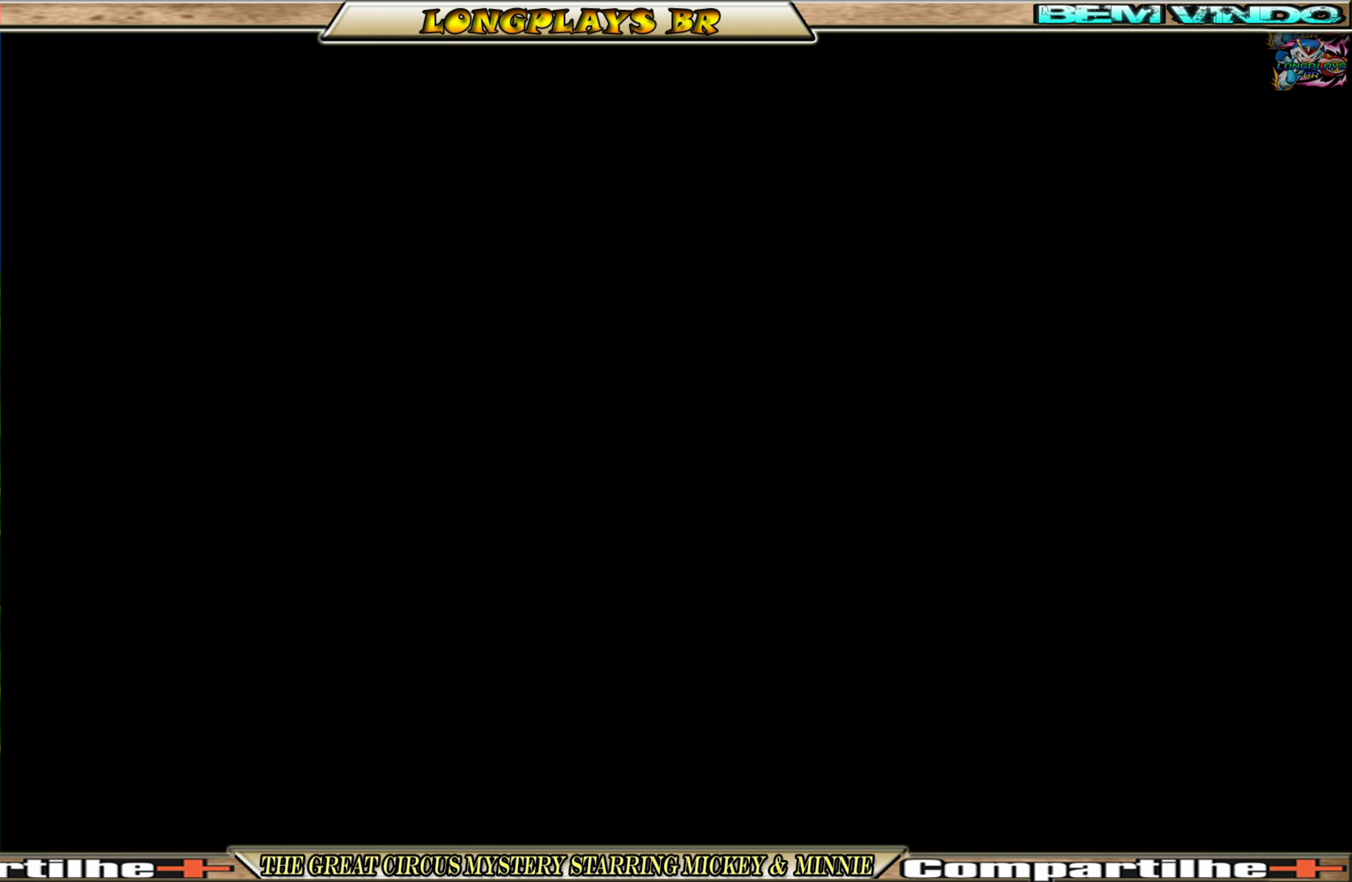
Gameplay with a controller (Xbox layout); each line is a JSON object with the inputs held at the frame after it. "events" lists button and stick changes between this image and that frame as [ms after this image, input, new state], when the widget could be followed in between. Not read: L3 R3 left_stick right_stick.
{"buttons": [], "events": []}
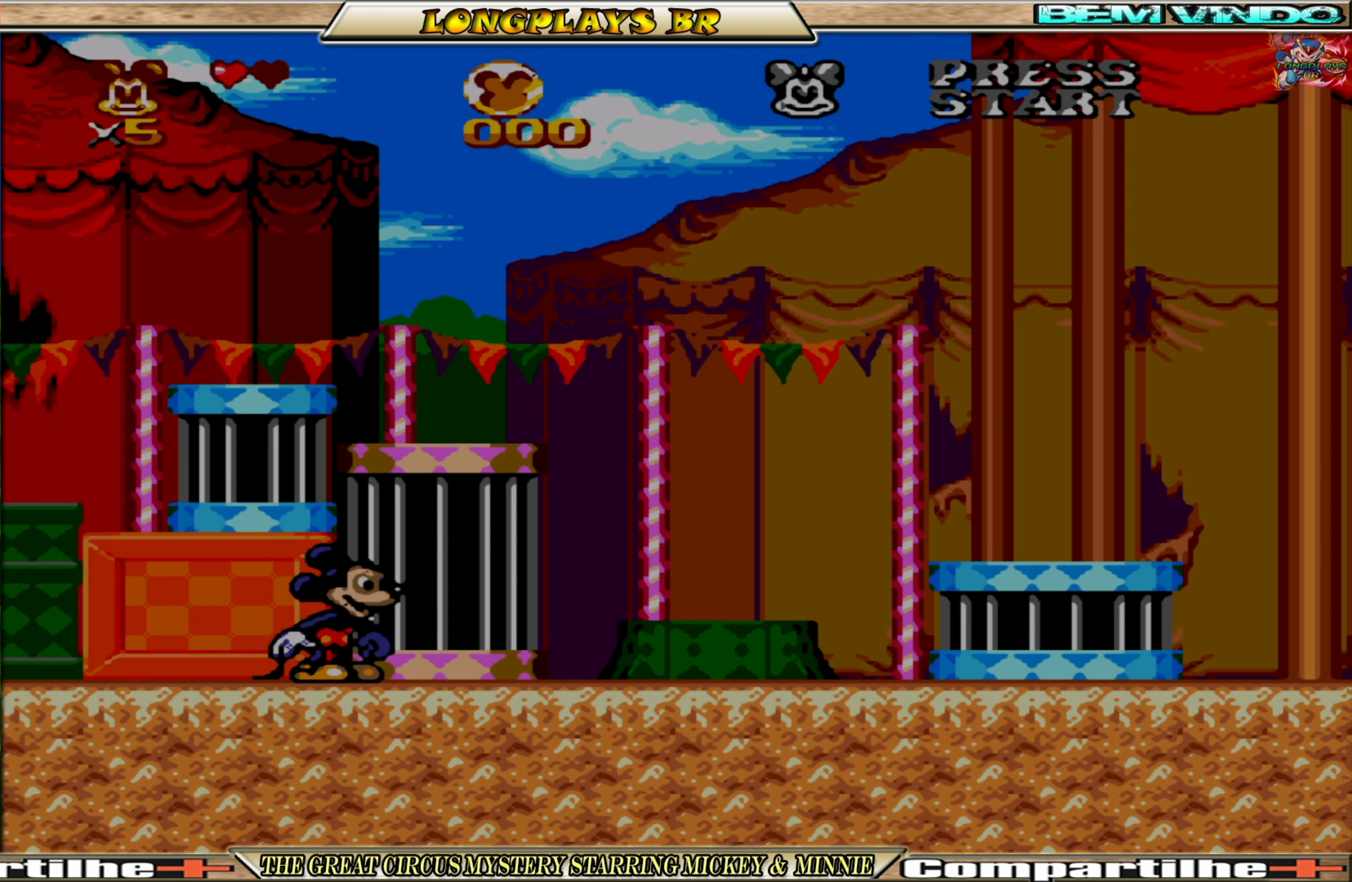
{"buttons": ["DPAD_RIGHT"], "events": [[350, "DPAD_RIGHT", "down"]]}
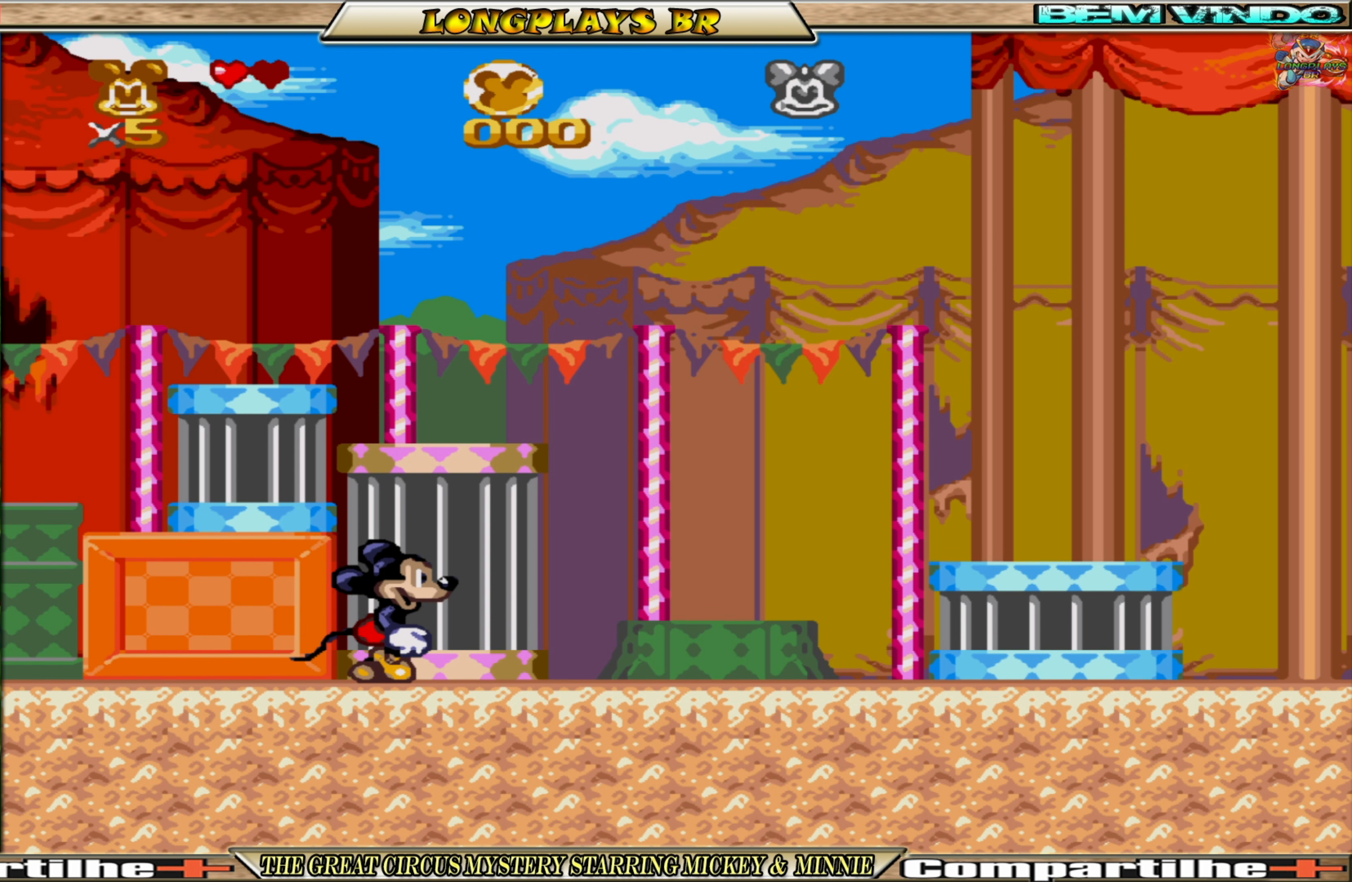
{"buttons": ["DPAD_RIGHT"], "events": []}
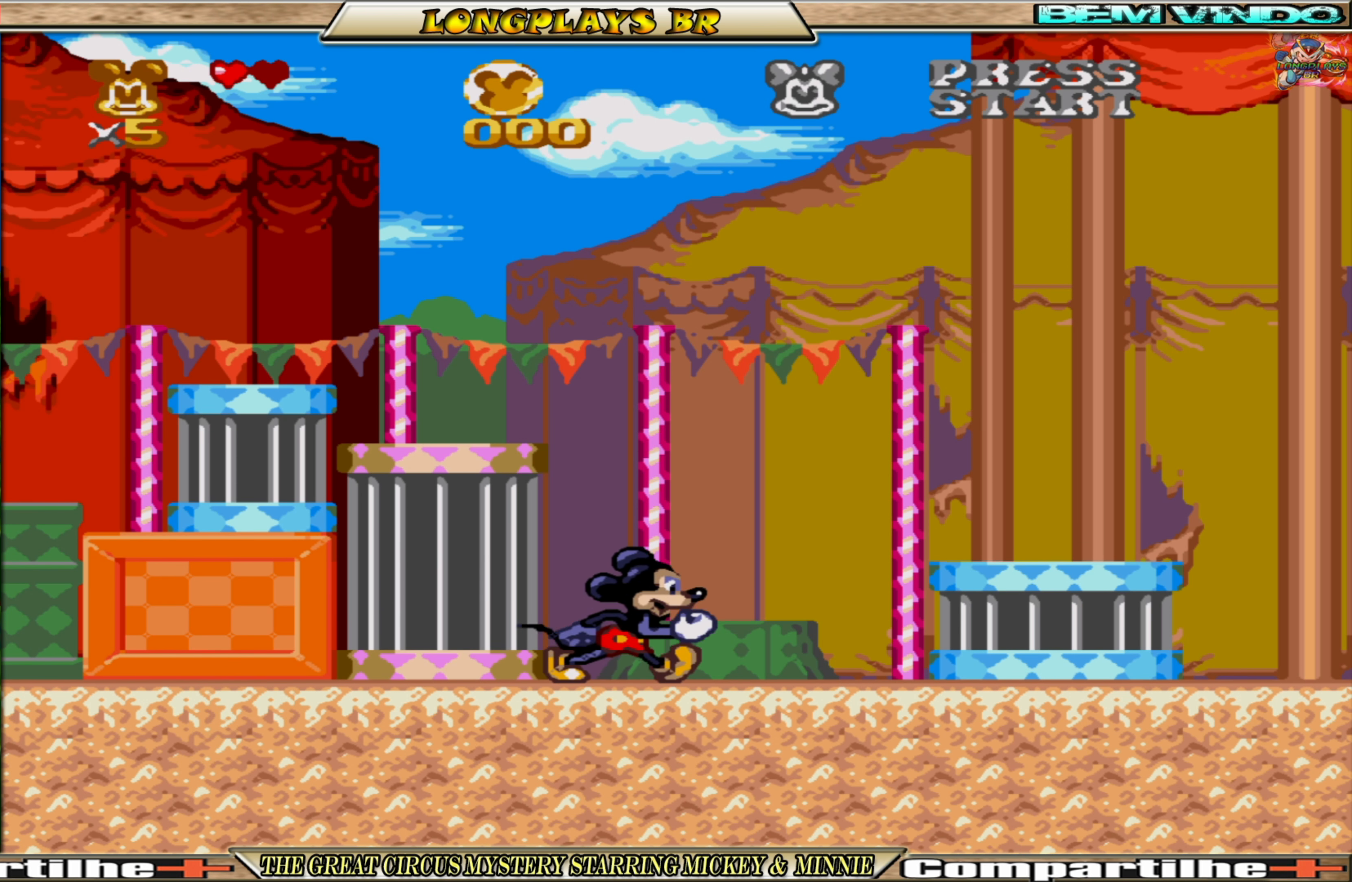
{"buttons": ["DPAD_RIGHT"], "events": []}
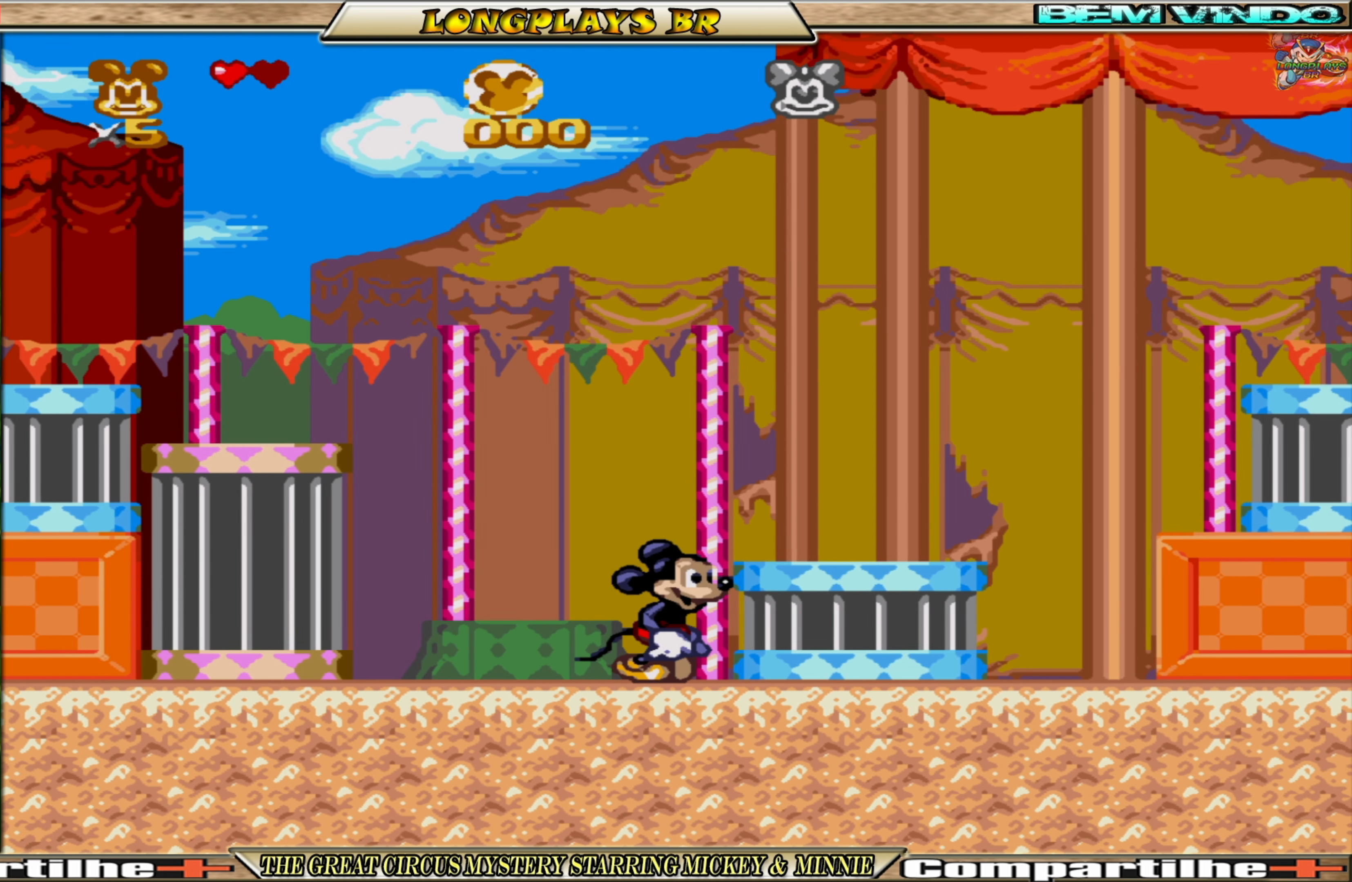
{"buttons": [], "events": [[233, "DPAD_RIGHT", "up"]]}
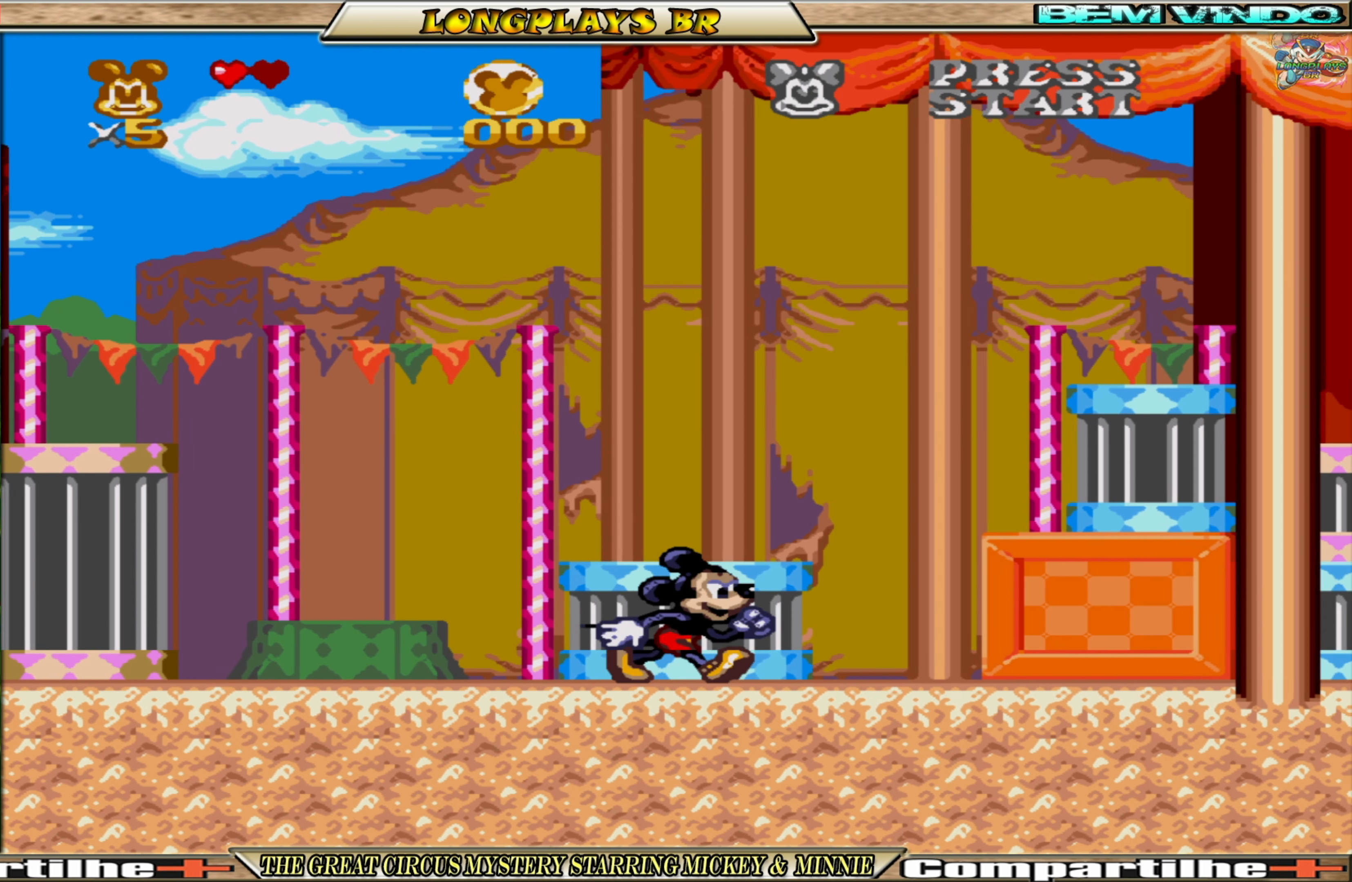
{"buttons": ["DPAD_RIGHT"], "events": [[67, "DPAD_RIGHT", "down"]]}
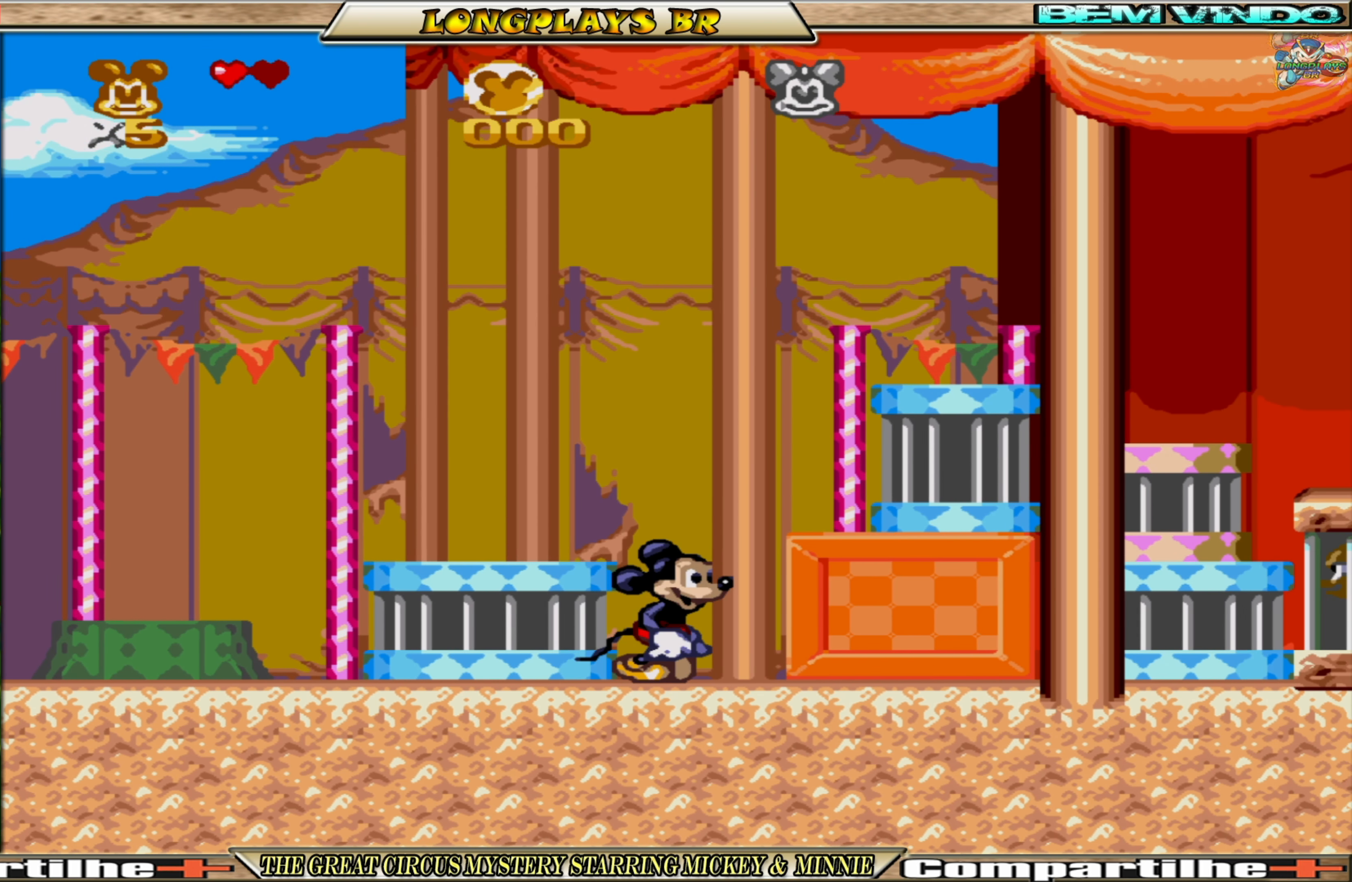
{"buttons": ["A", "DPAD_RIGHT"], "events": [[384, "A", "down"]]}
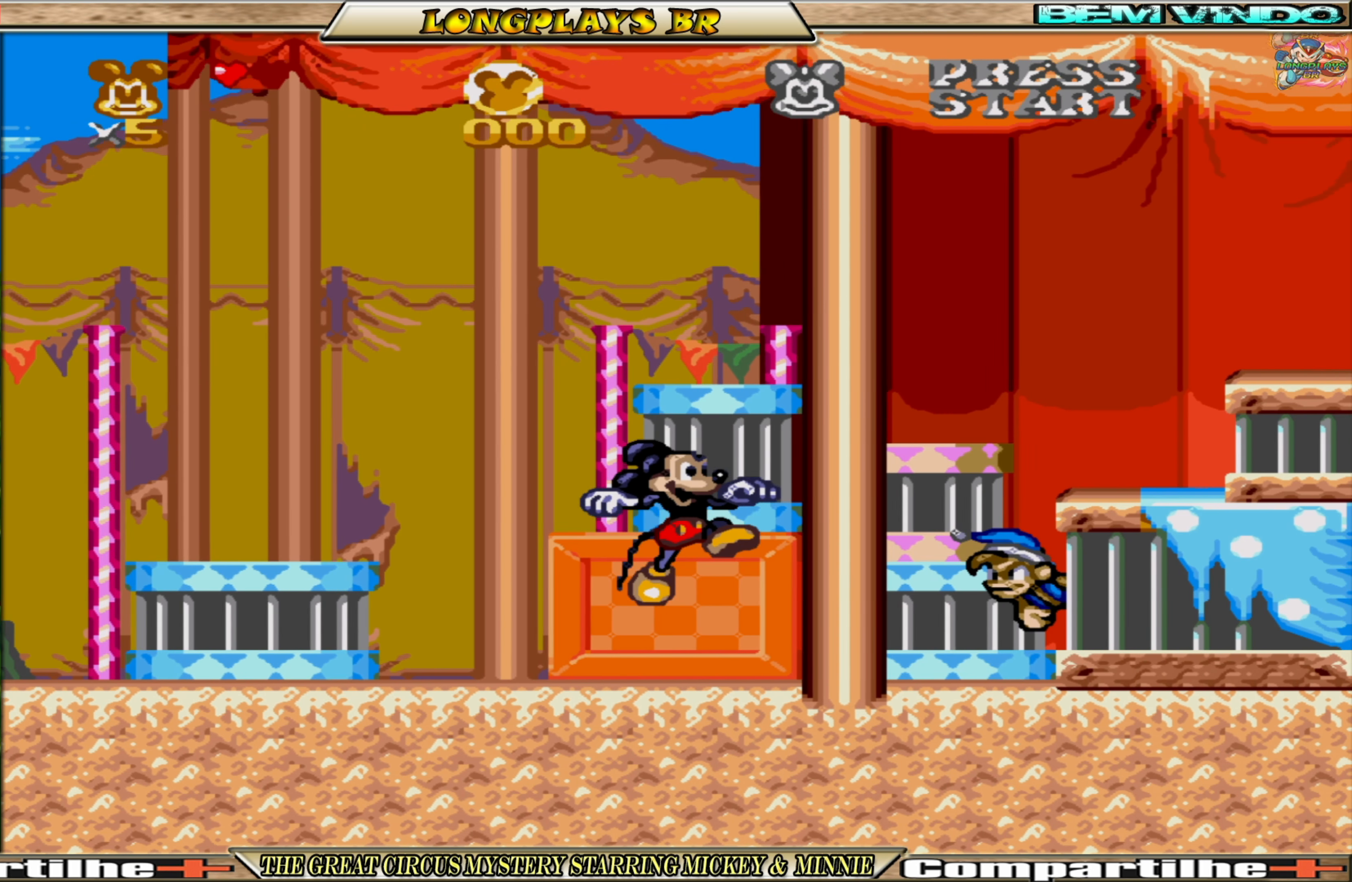
{"buttons": ["A", "DPAD_RIGHT"], "events": []}
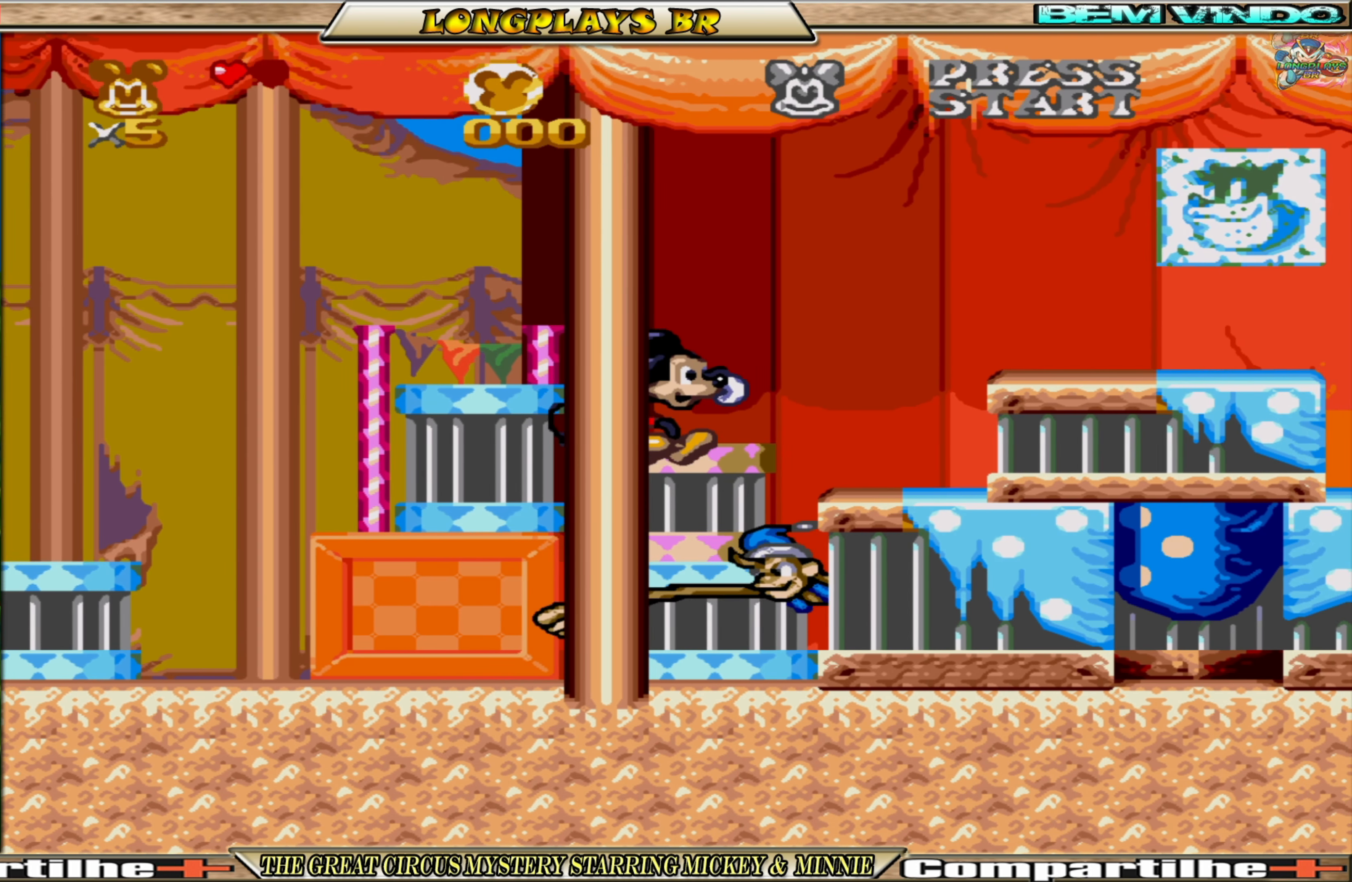
{"buttons": ["A", "DPAD_RIGHT"], "events": []}
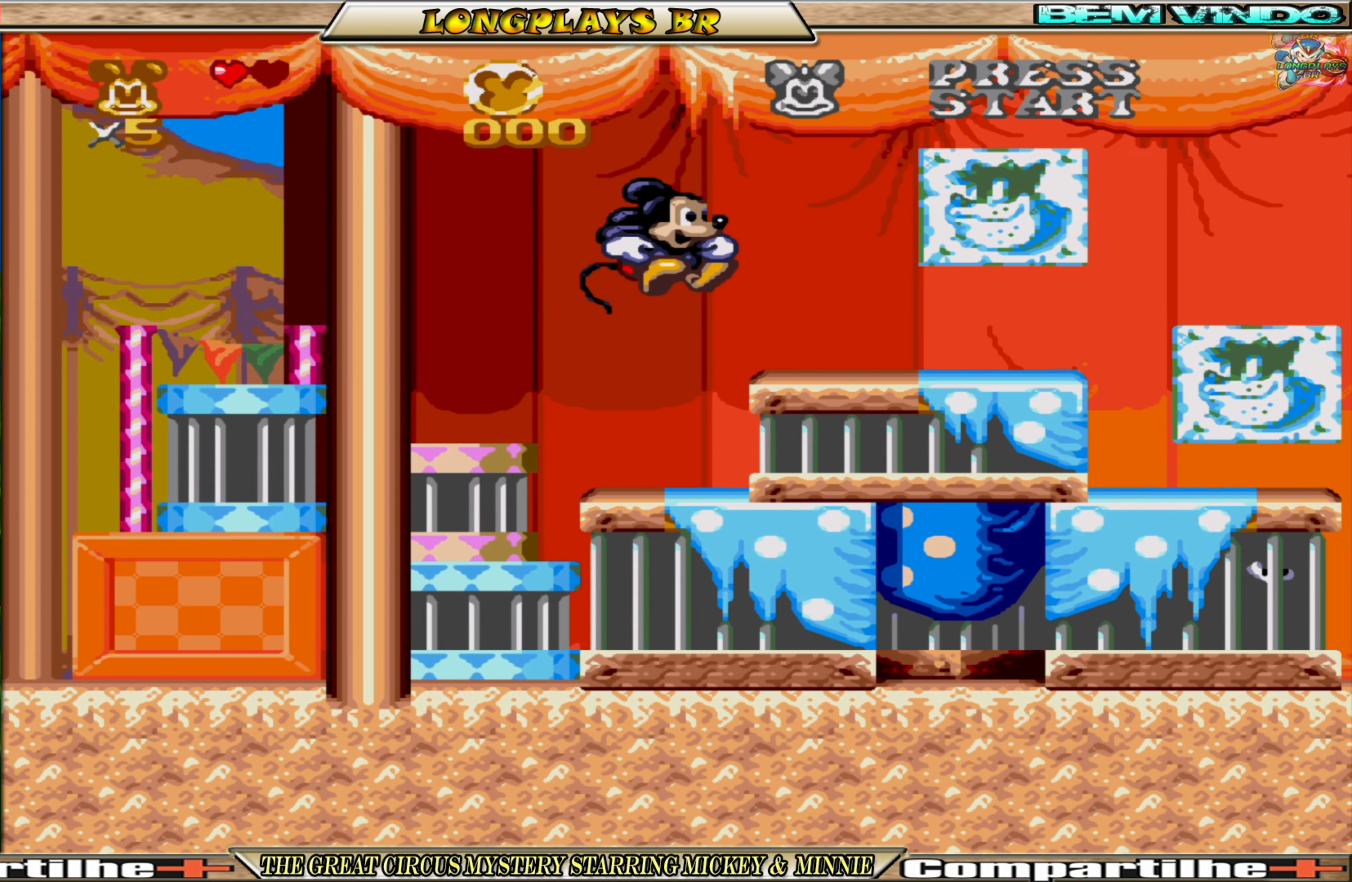
{"buttons": ["DPAD_RIGHT"], "events": [[234, "A", "up"]]}
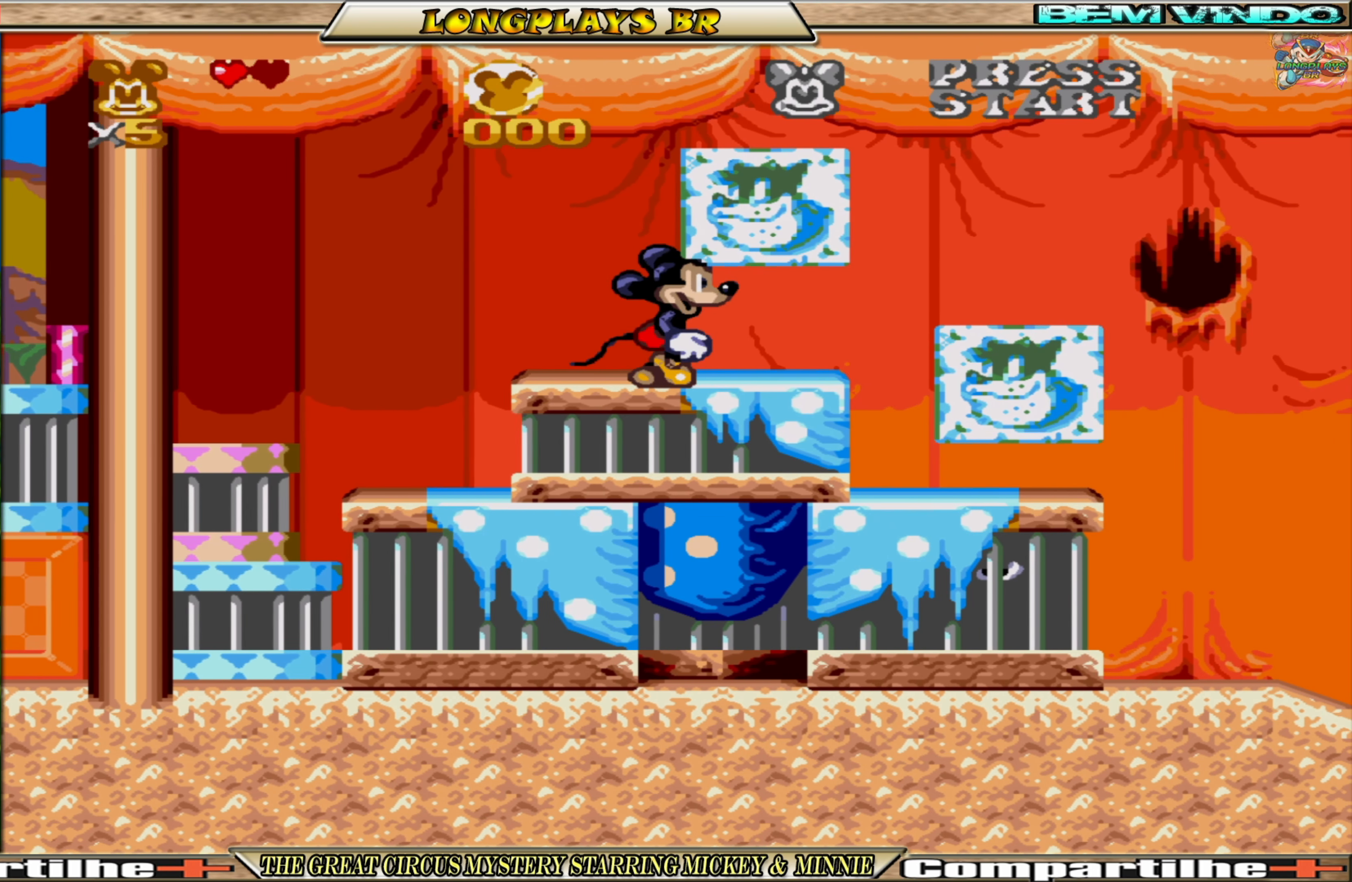
{"buttons": ["DPAD_RIGHT"], "events": []}
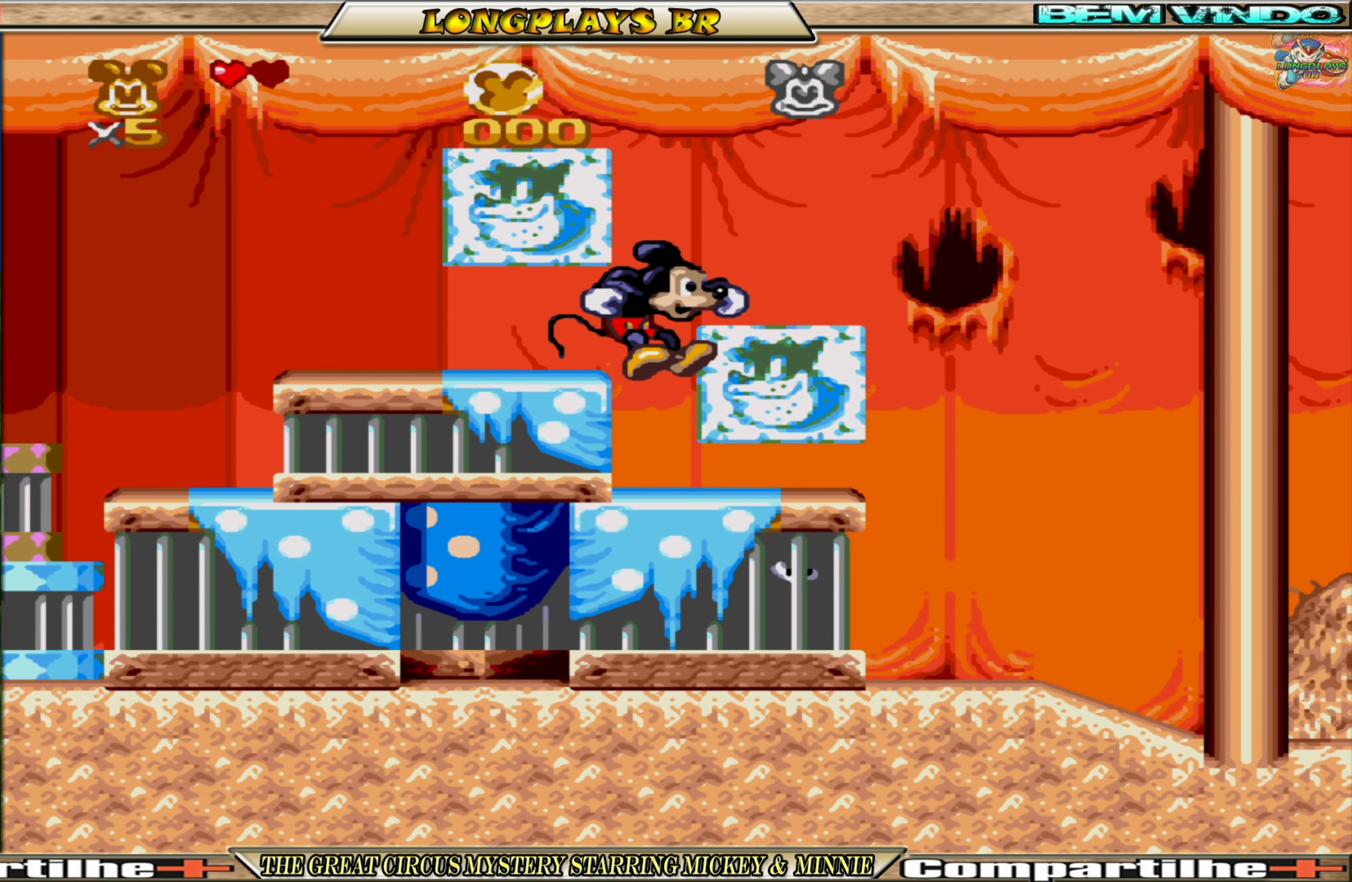
{"buttons": ["A", "DPAD_RIGHT"], "events": [[417, "A", "down"]]}
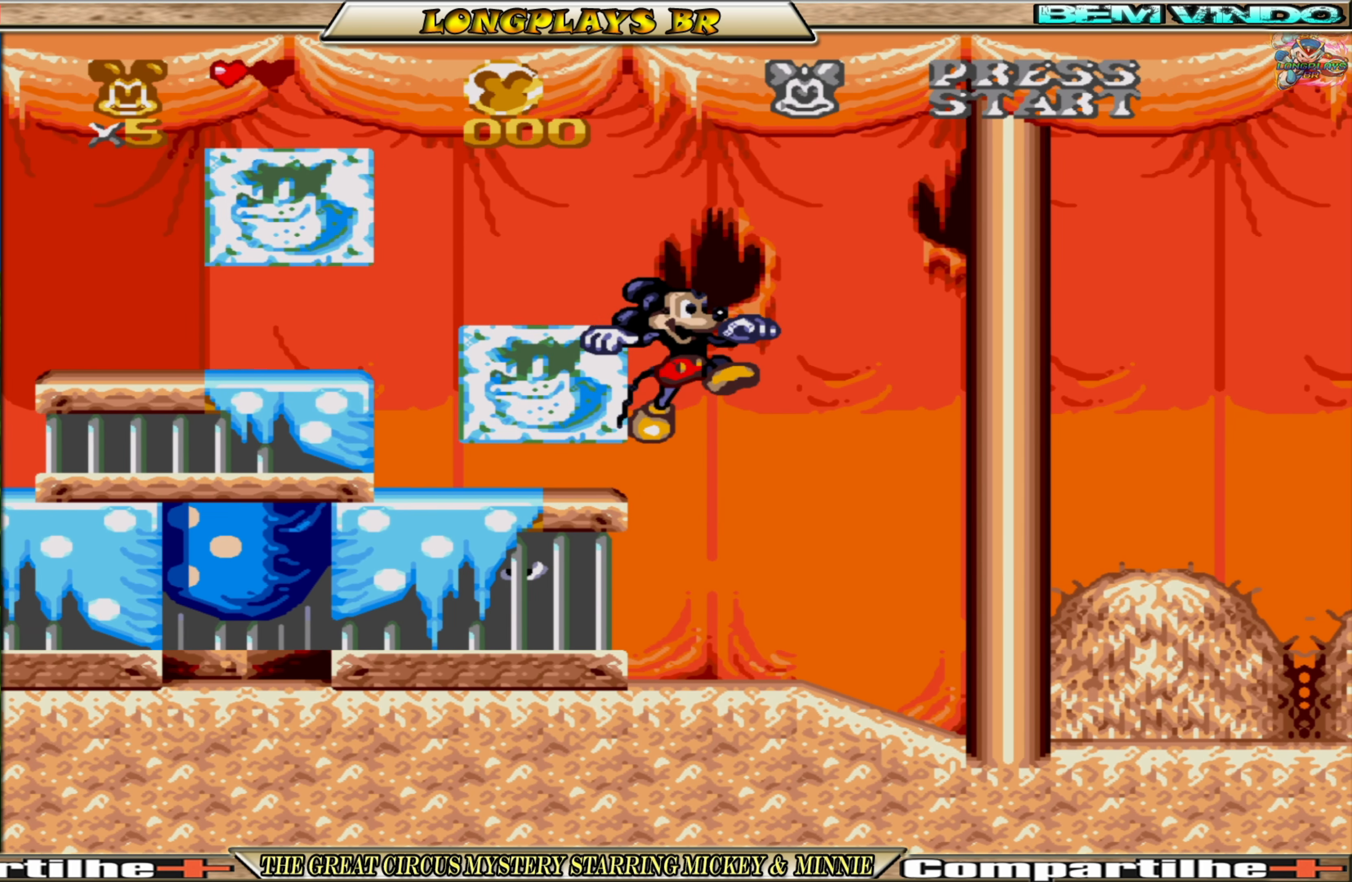
{"buttons": ["A", "DPAD_RIGHT"], "events": []}
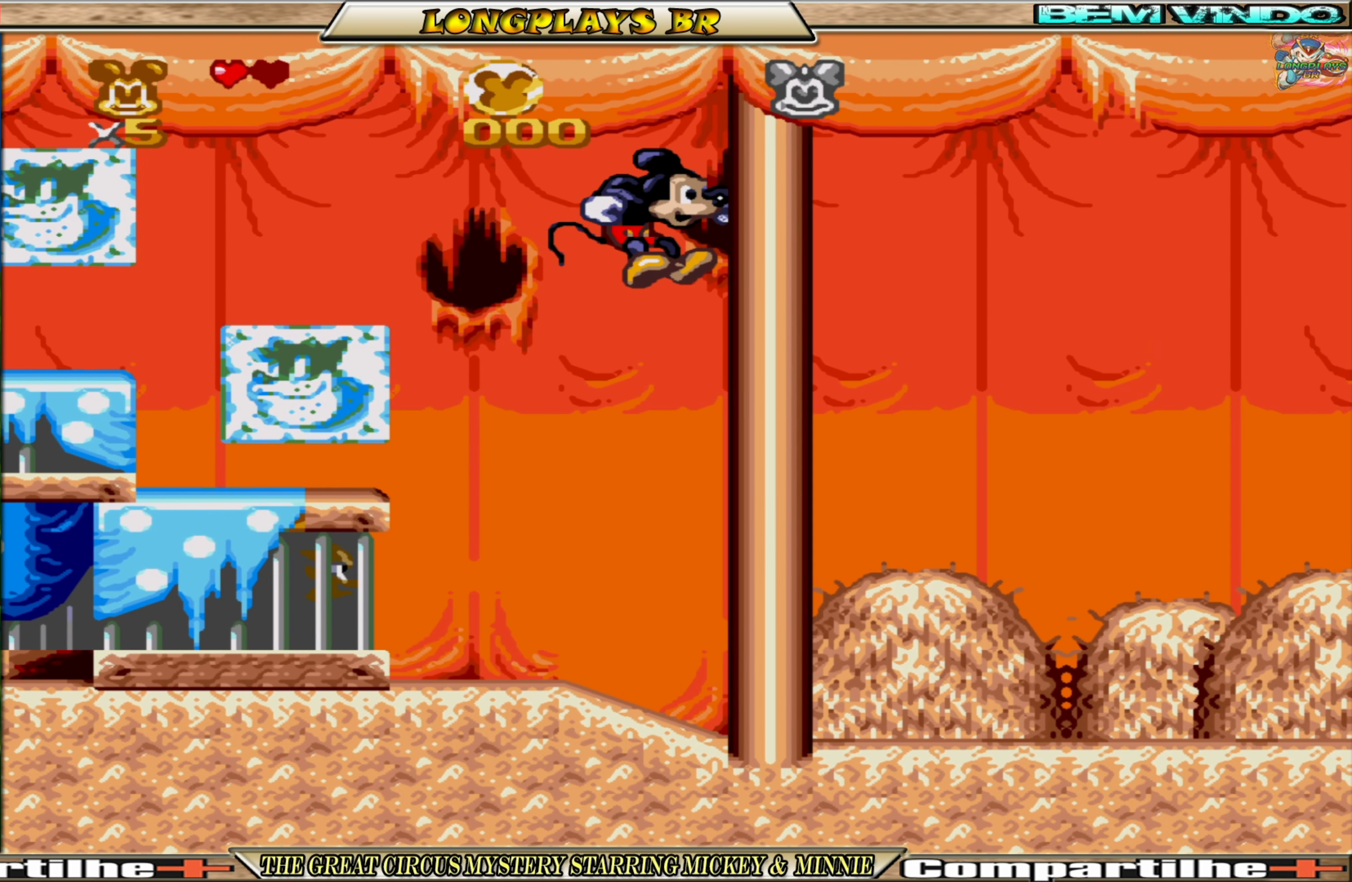
{"buttons": ["A", "DPAD_RIGHT"], "events": []}
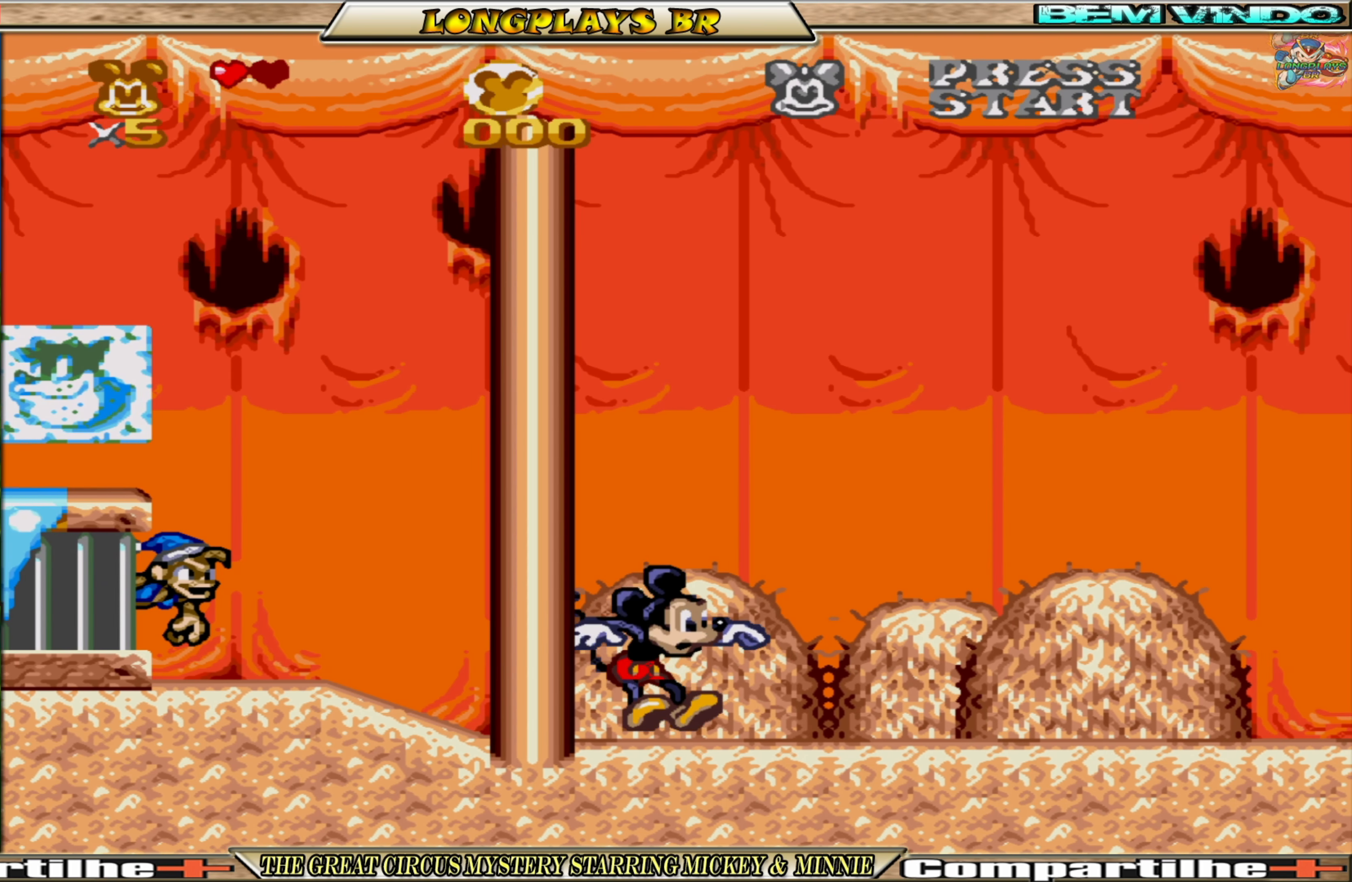
{"buttons": ["DPAD_RIGHT"], "events": [[167, "A", "up"]]}
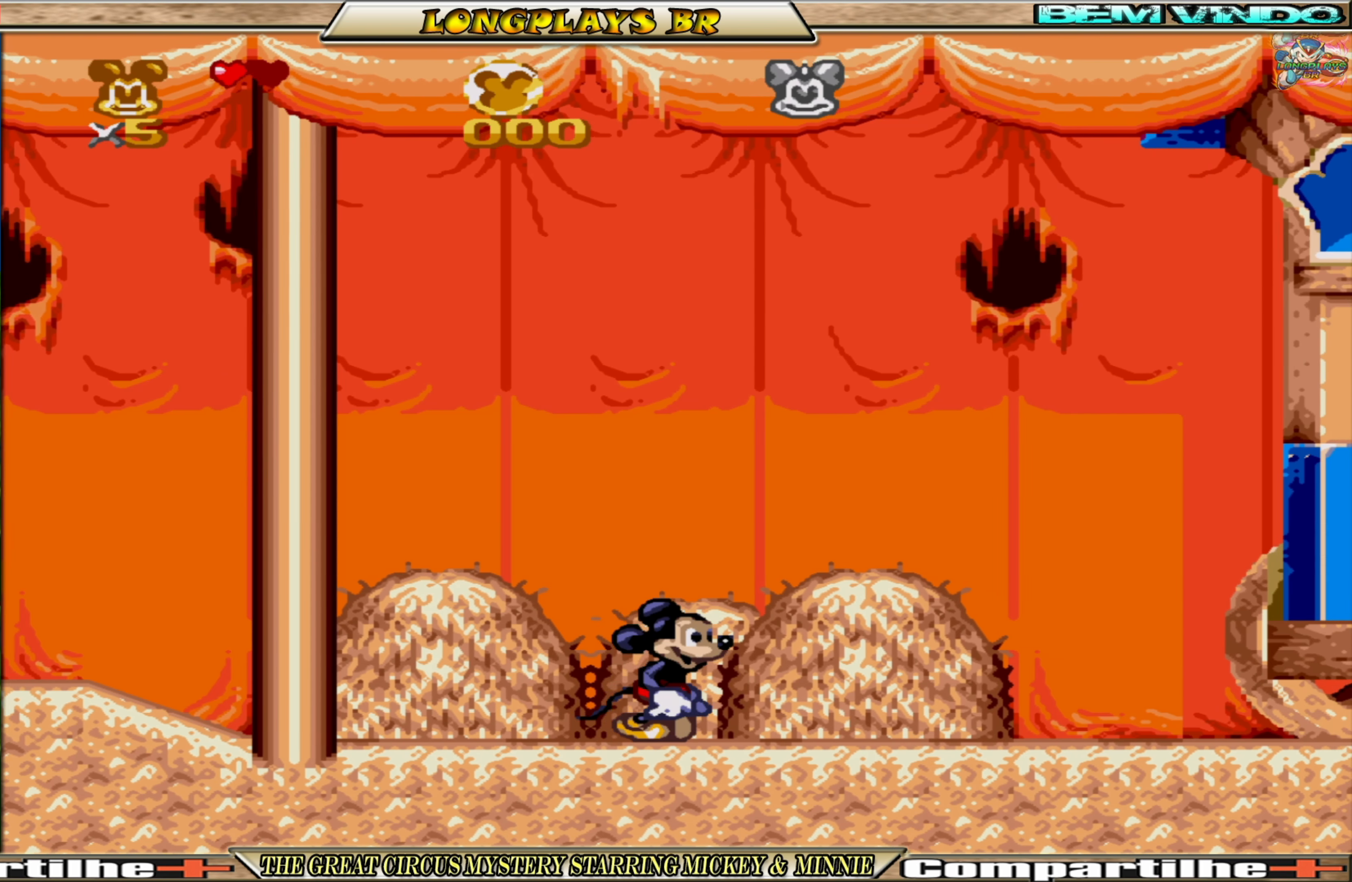
{"buttons": ["DPAD_RIGHT"], "events": []}
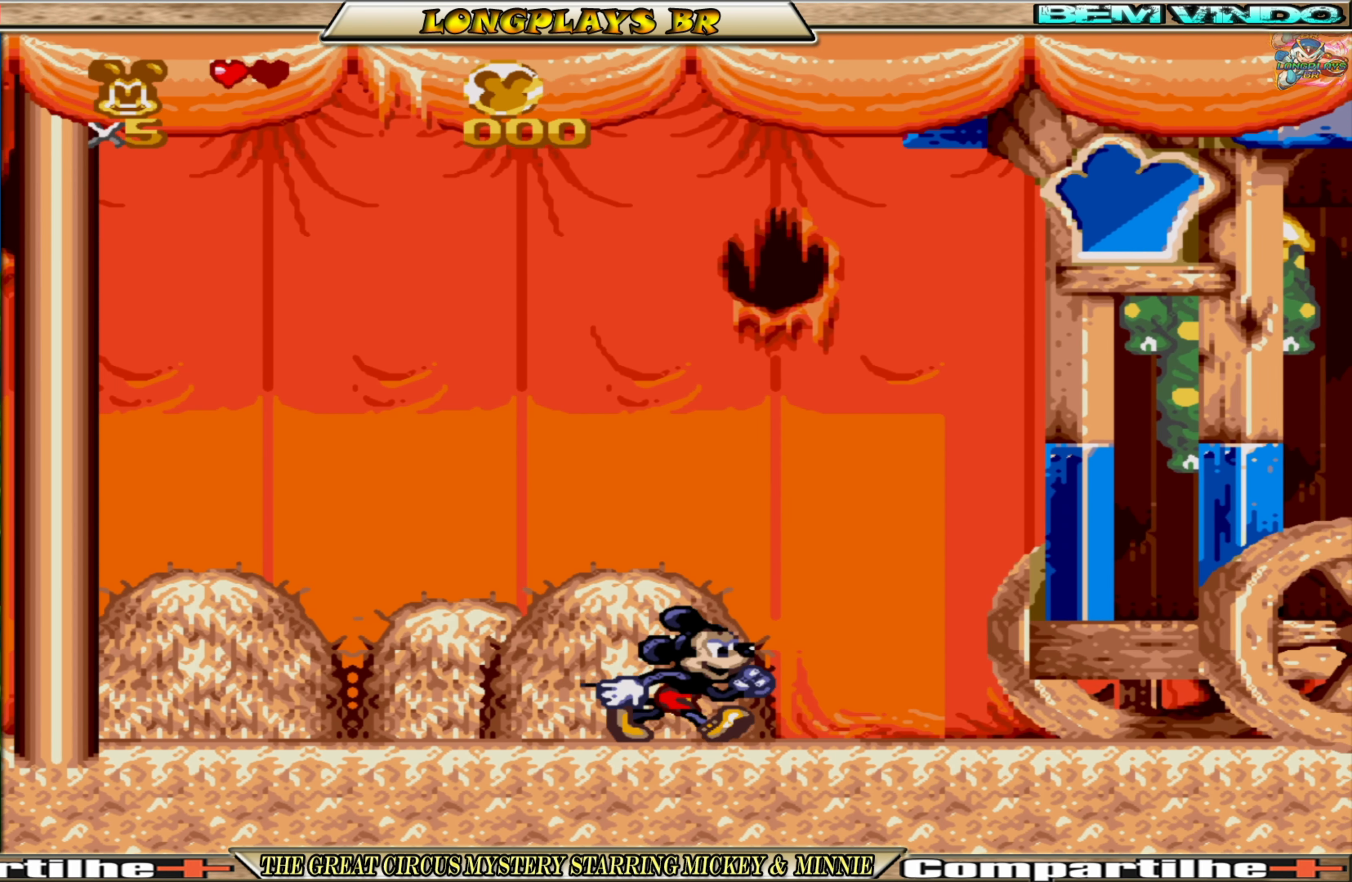
{"buttons": ["DPAD_RIGHT"], "events": [[383, "A", "down"], [500, "A", "up"]]}
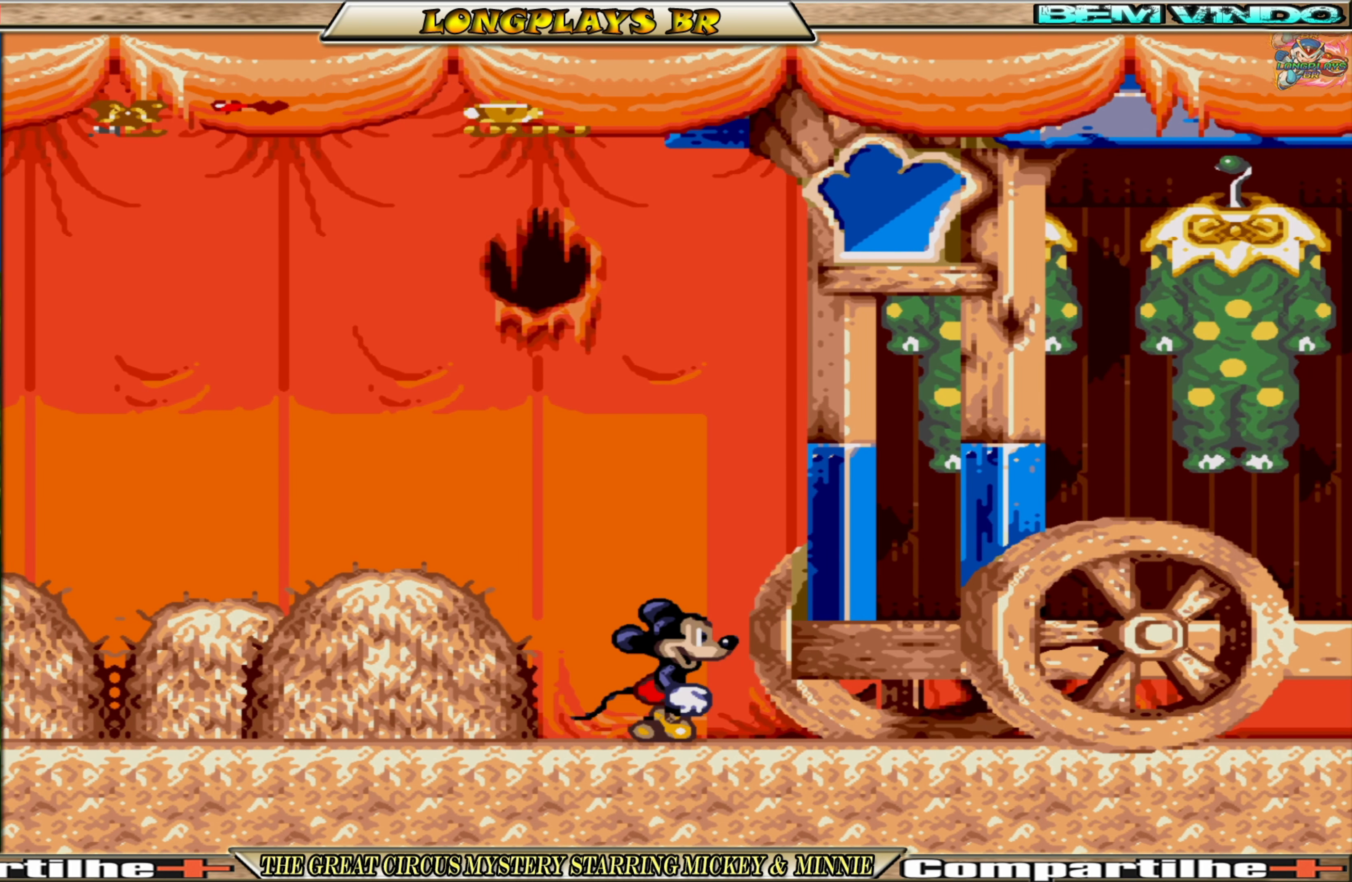
{"buttons": [], "events": [[383, "DPAD_RIGHT", "up"]]}
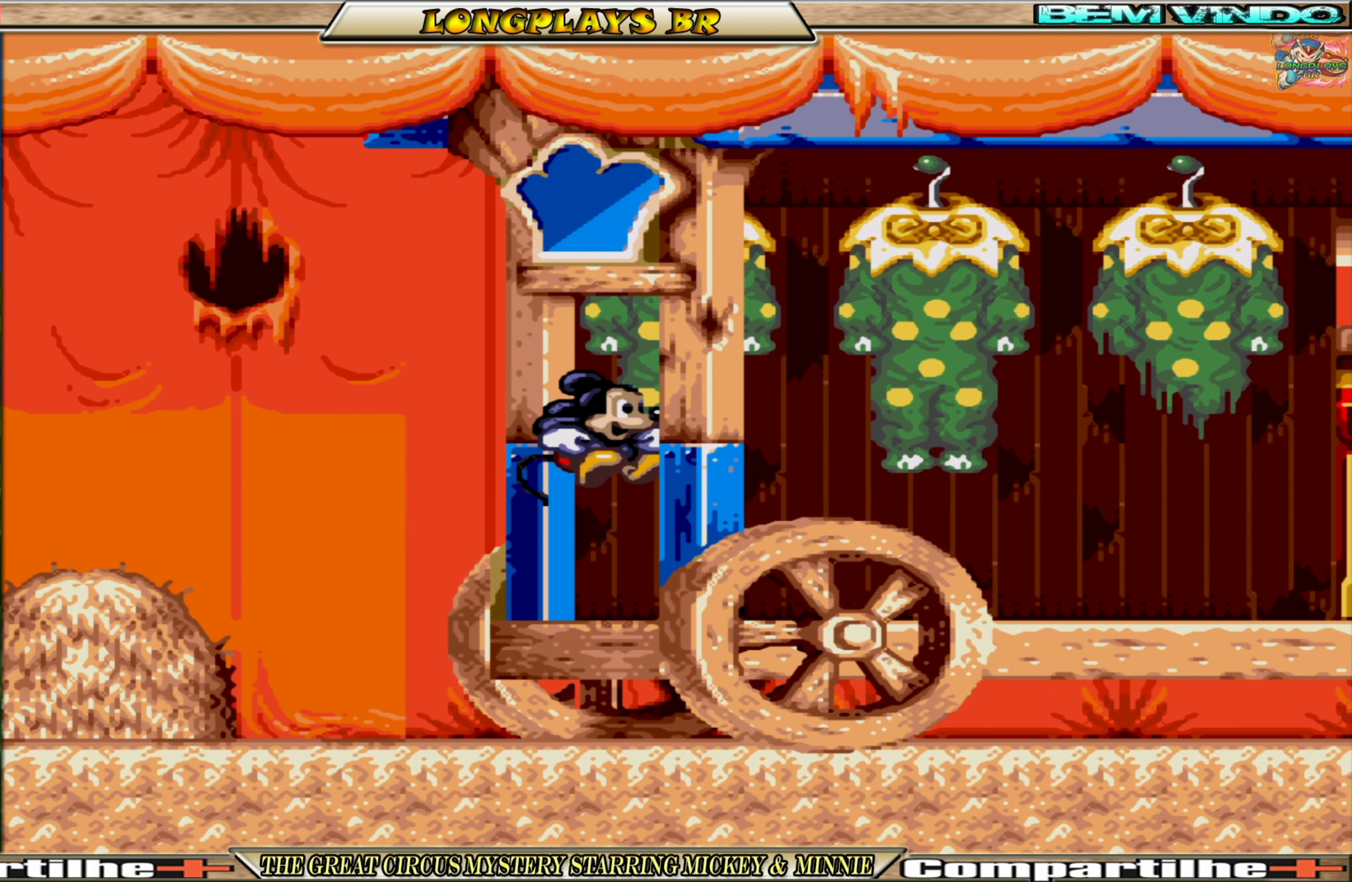
{"buttons": [], "events": []}
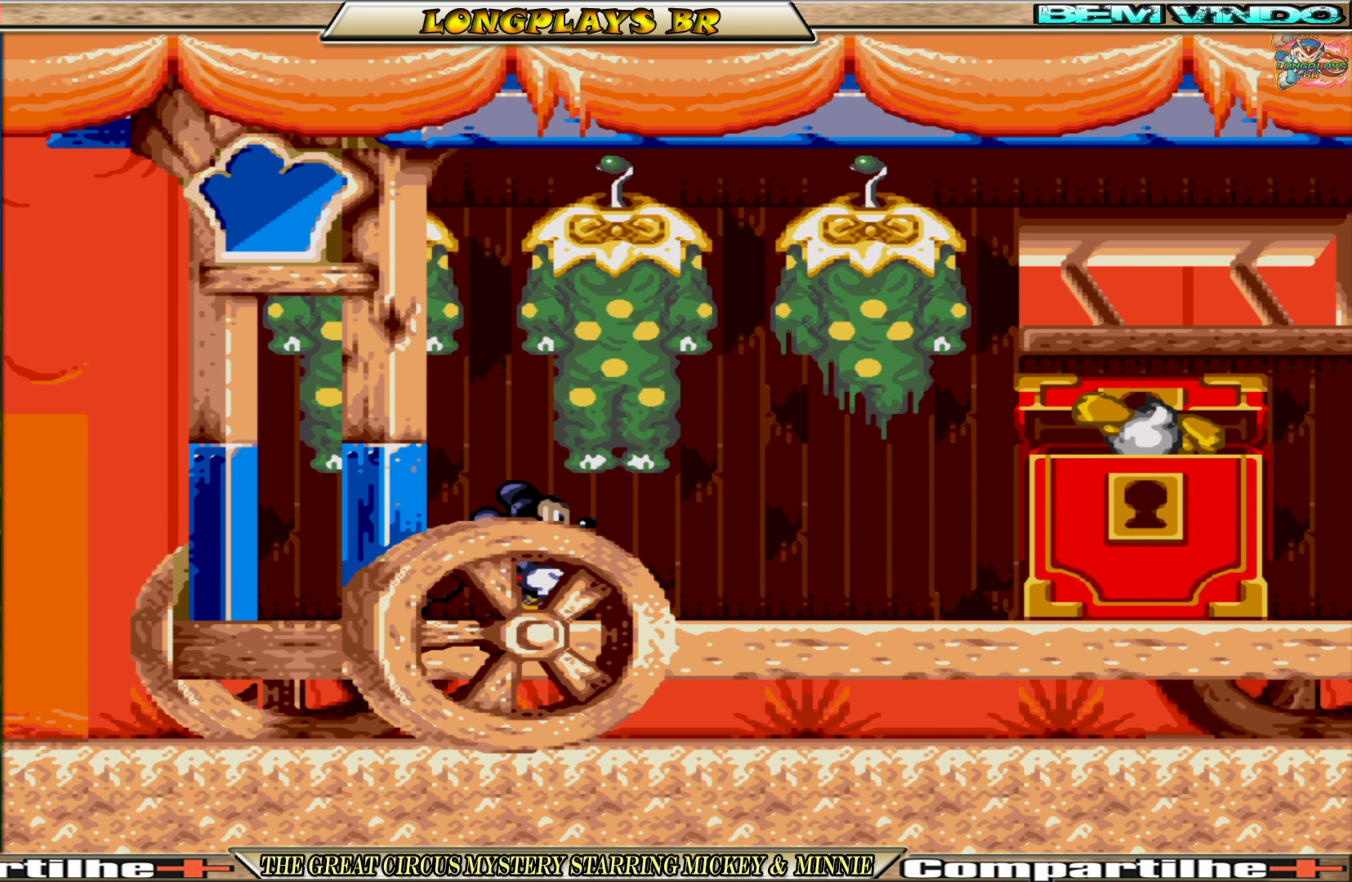
{"buttons": [], "events": []}
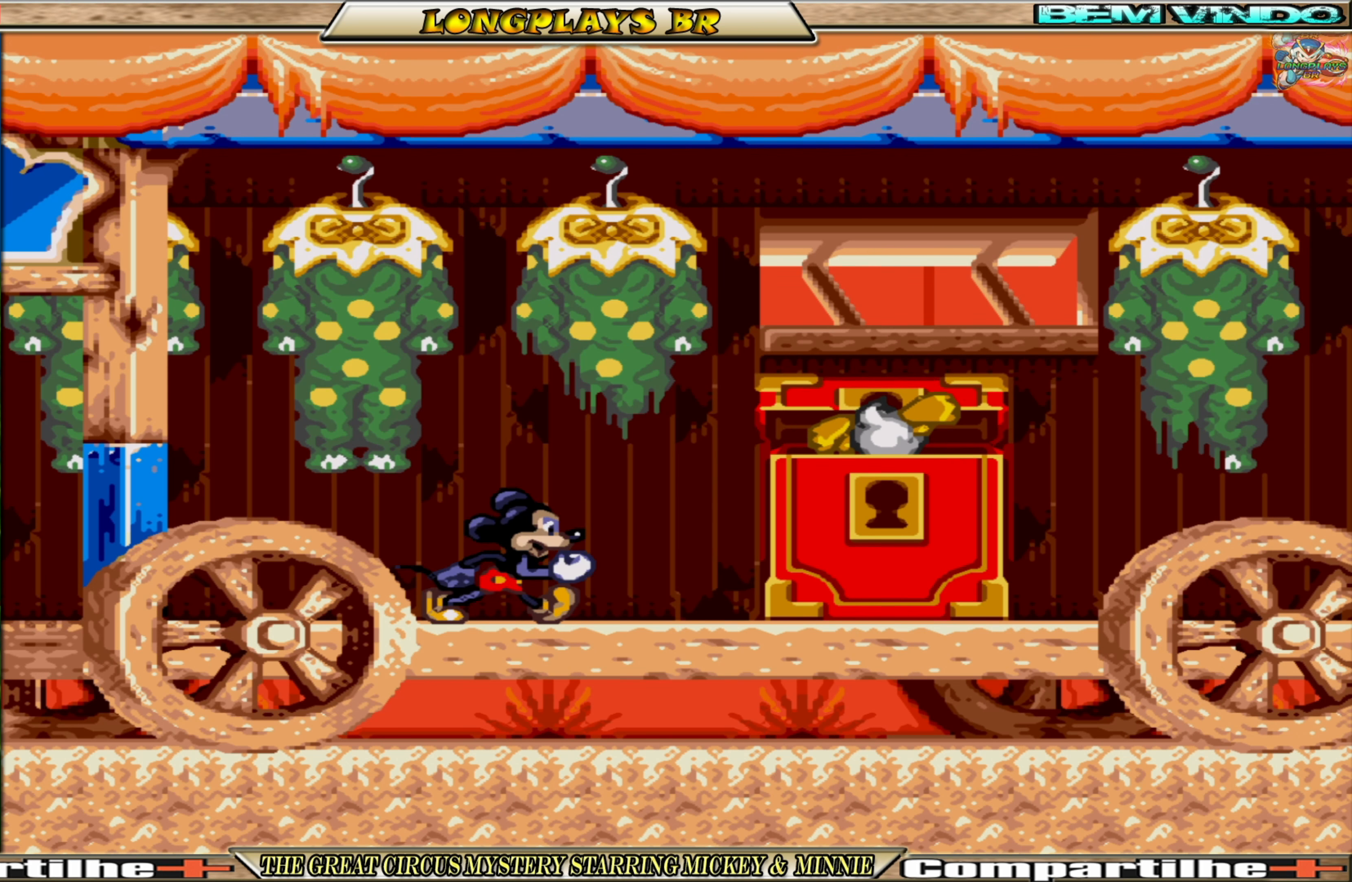
{"buttons": [], "events": []}
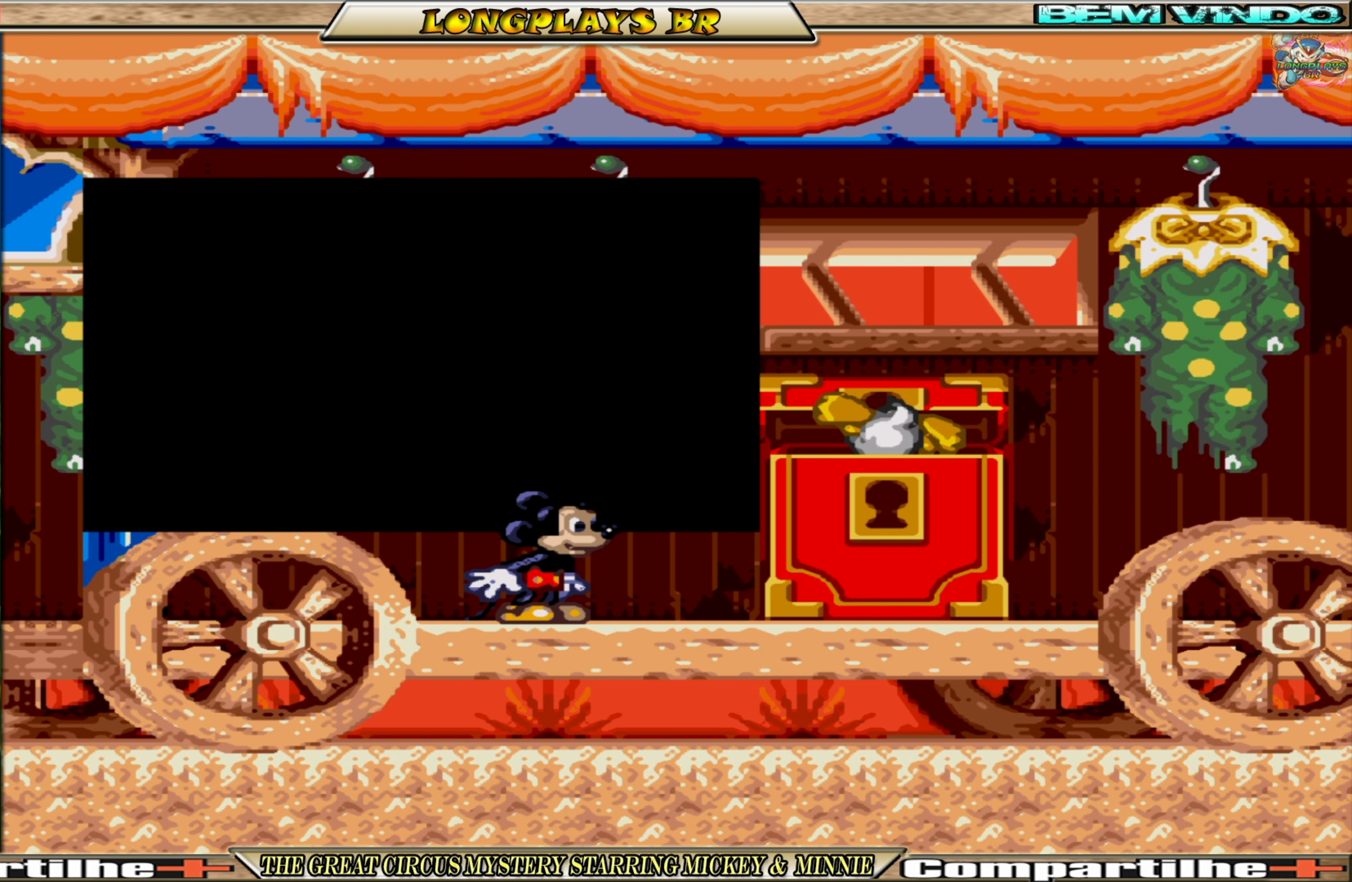
{"buttons": [], "events": []}
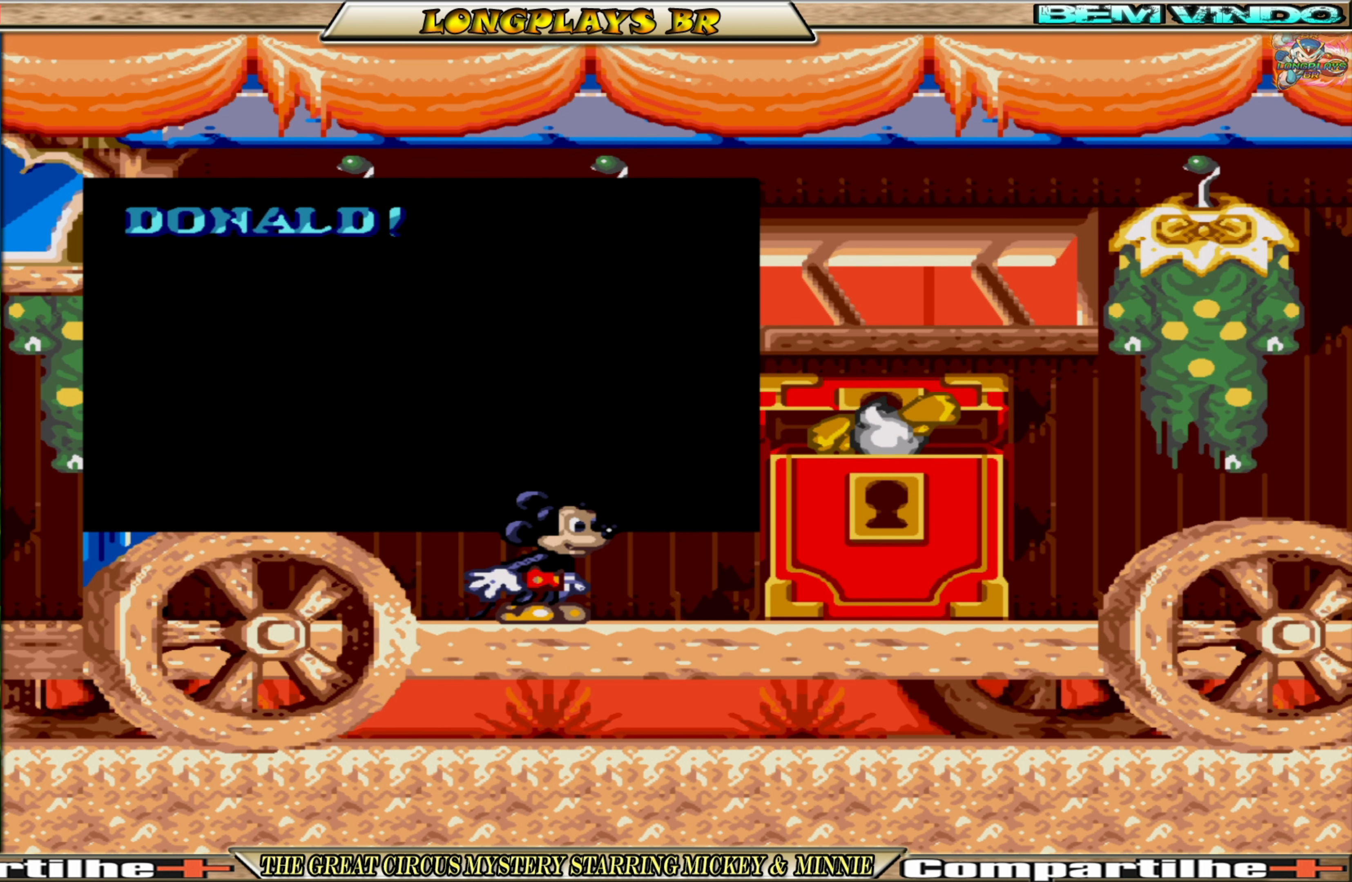
{"buttons": [], "events": []}
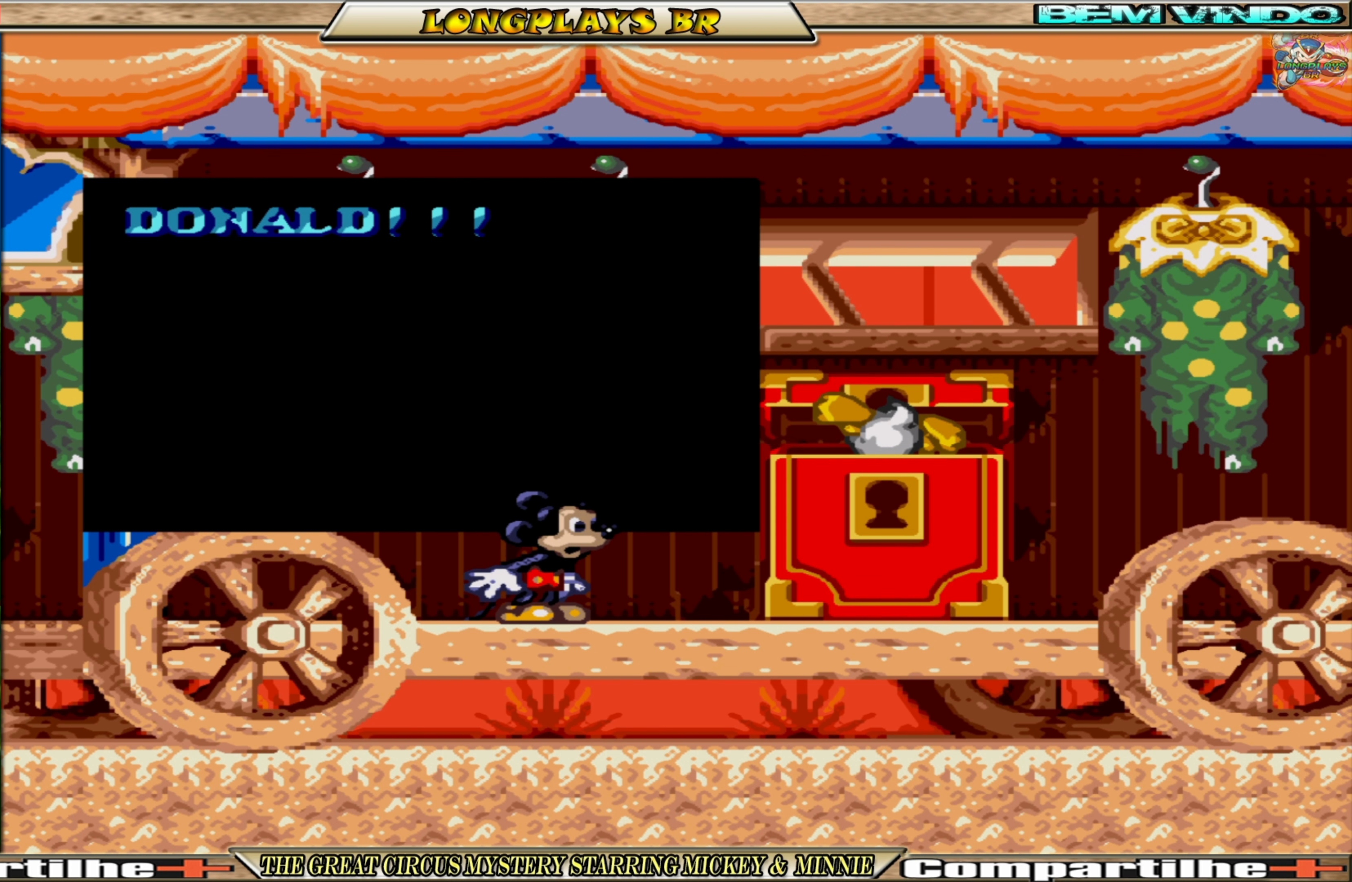
{"buttons": [], "events": []}
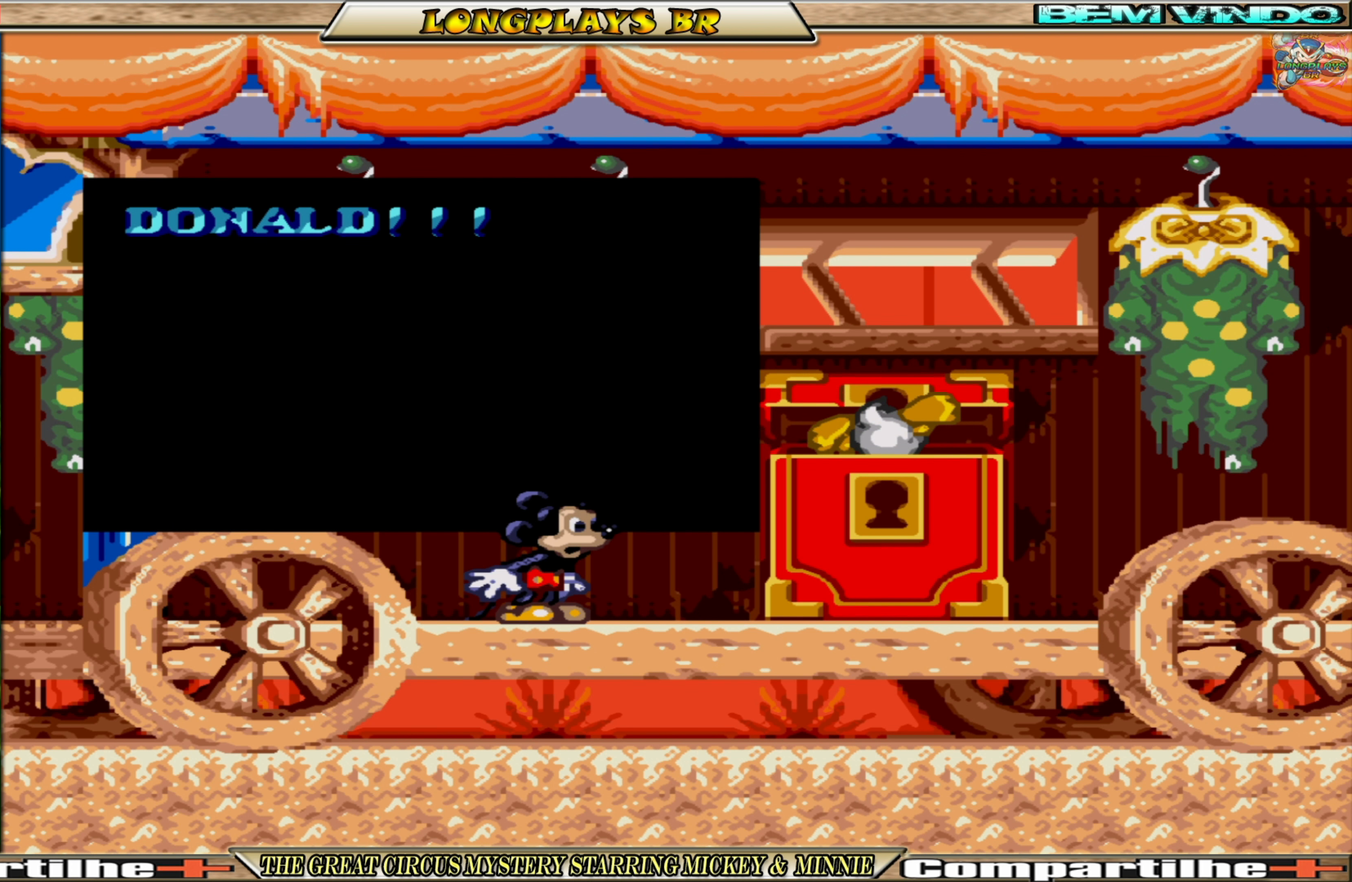
{"buttons": [], "events": []}
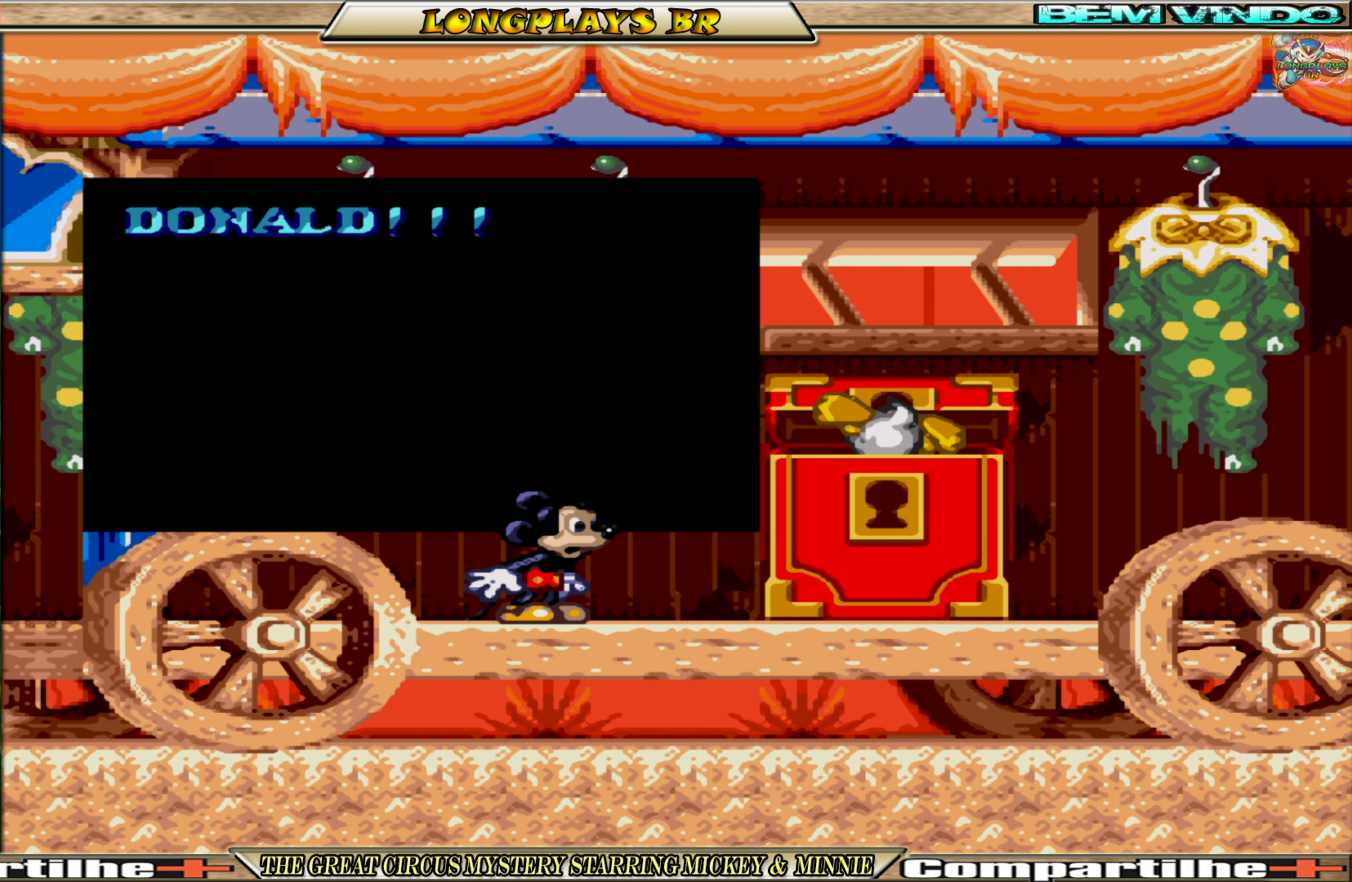
{"buttons": [], "events": []}
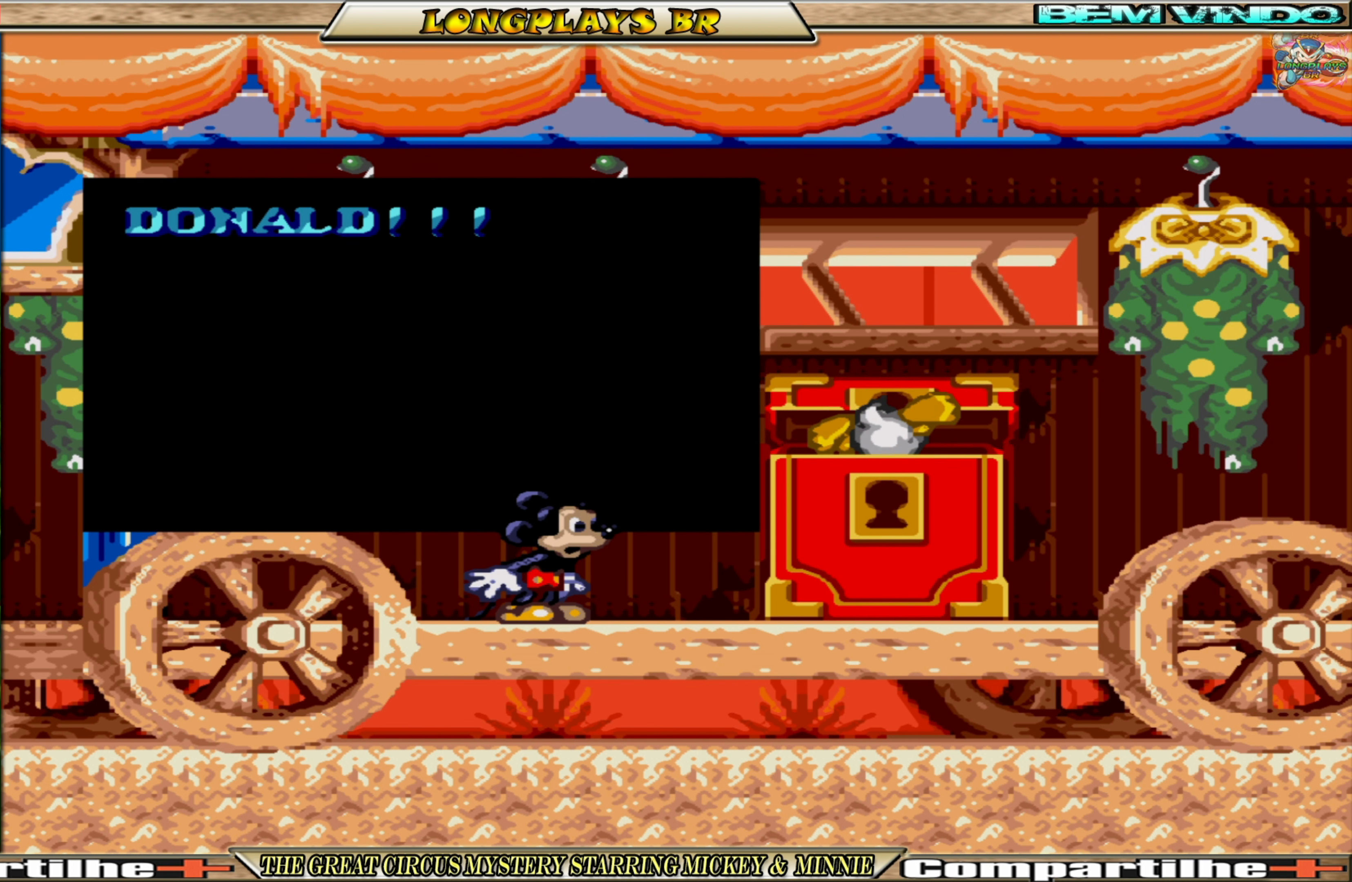
{"buttons": [], "events": []}
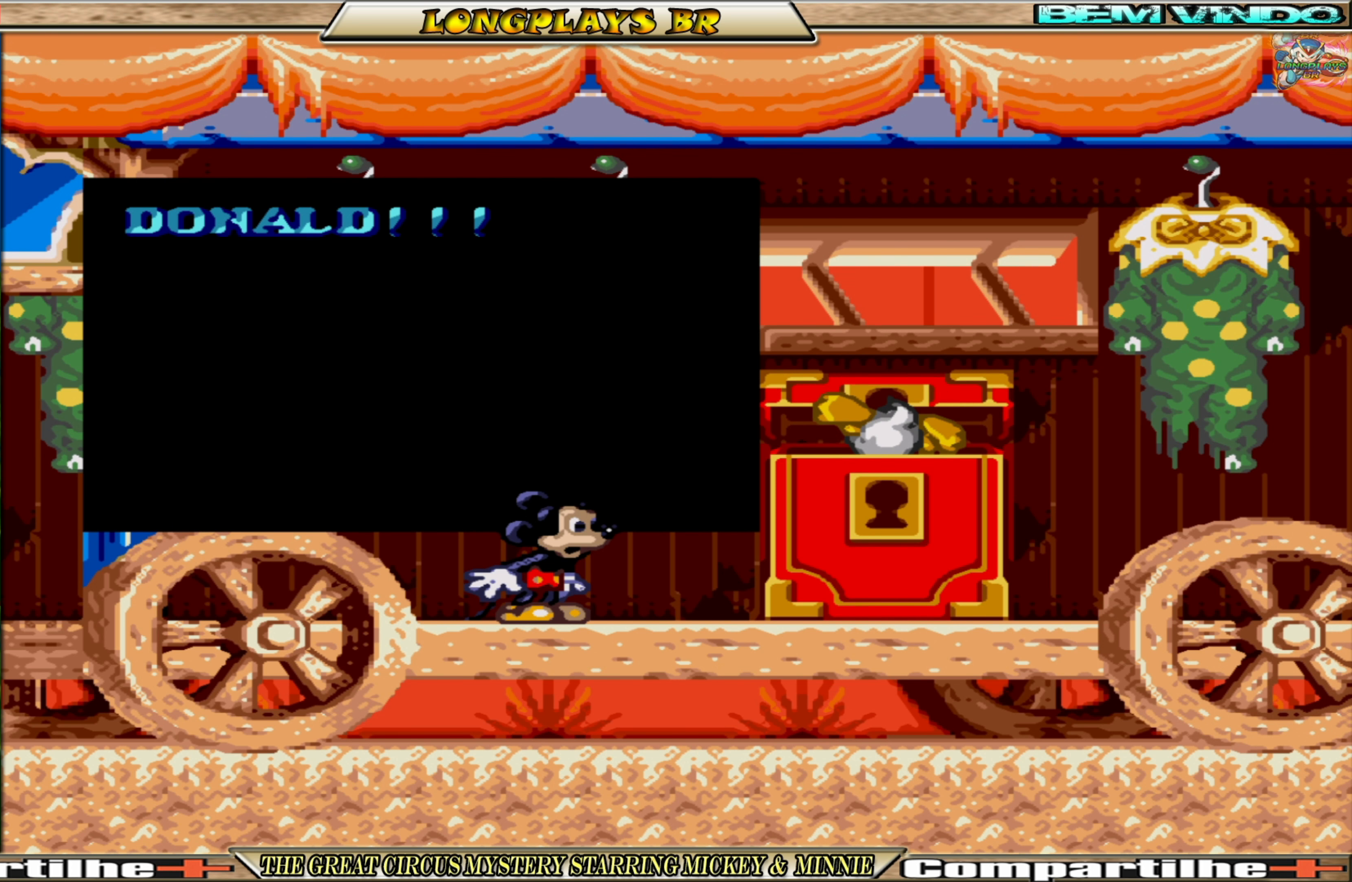
{"buttons": [], "events": []}
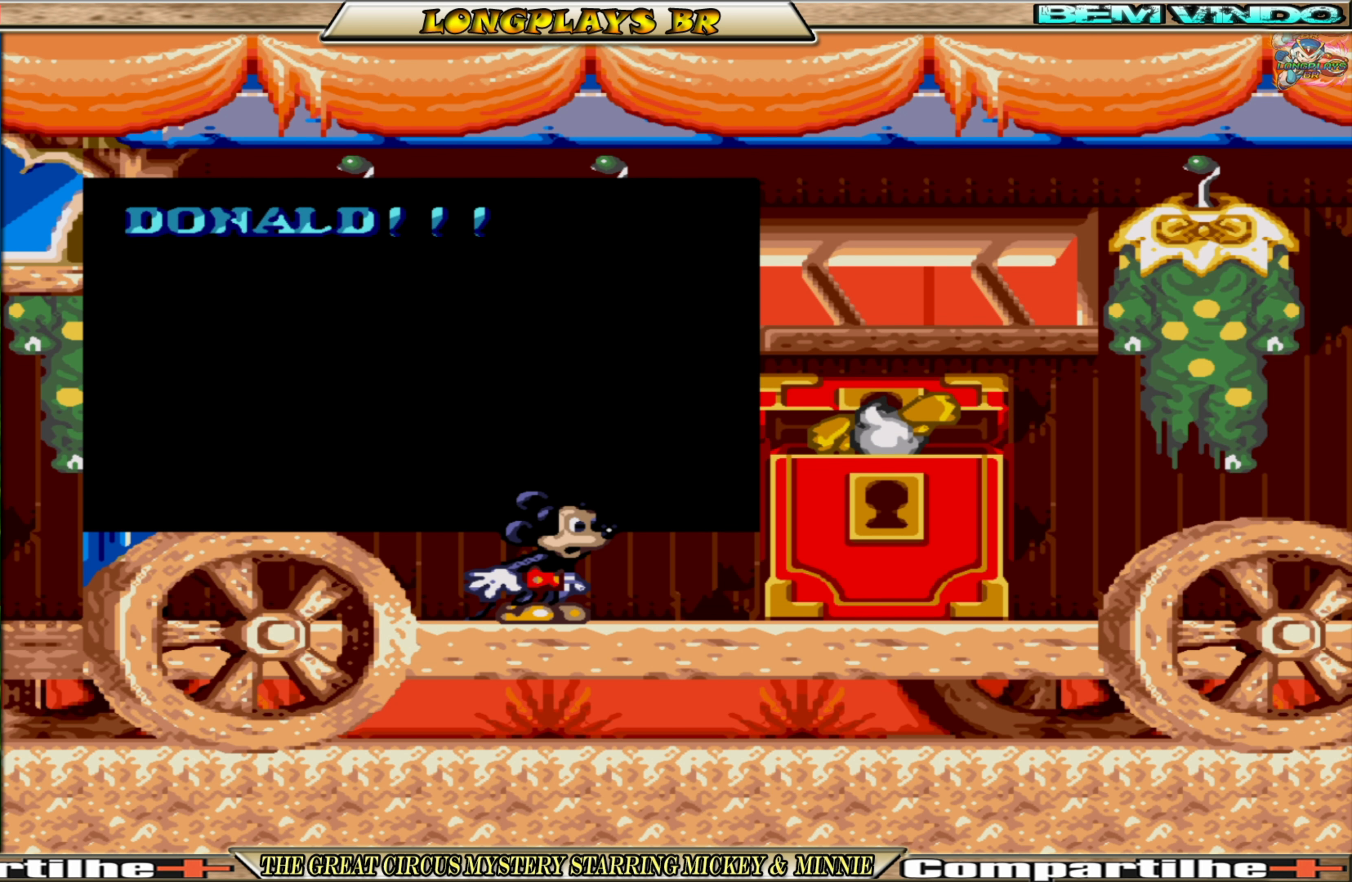
{"buttons": [], "events": [[250, "A", "down"], [317, "A", "up"]]}